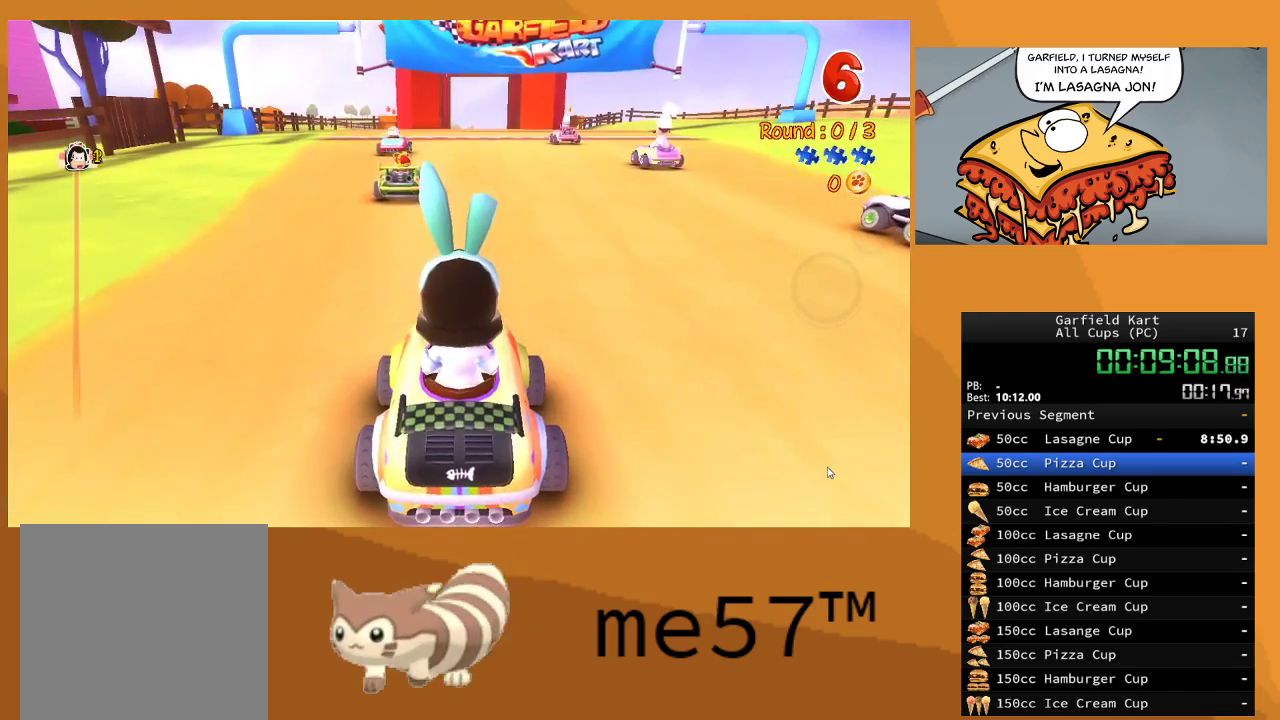
Gameplay with a controller (Xbox layout); each line is a JSON object with the inputs held at the frame after it. "events" lists button and stick changes between this image and that frame as [ms after this image, input, new state], when the widget could be followed in between. Not read: L3 R3.
{"buttons": ["R2"], "left_stick": "center", "right_stick": "center", "events": [[183, "R2", "down"]]}
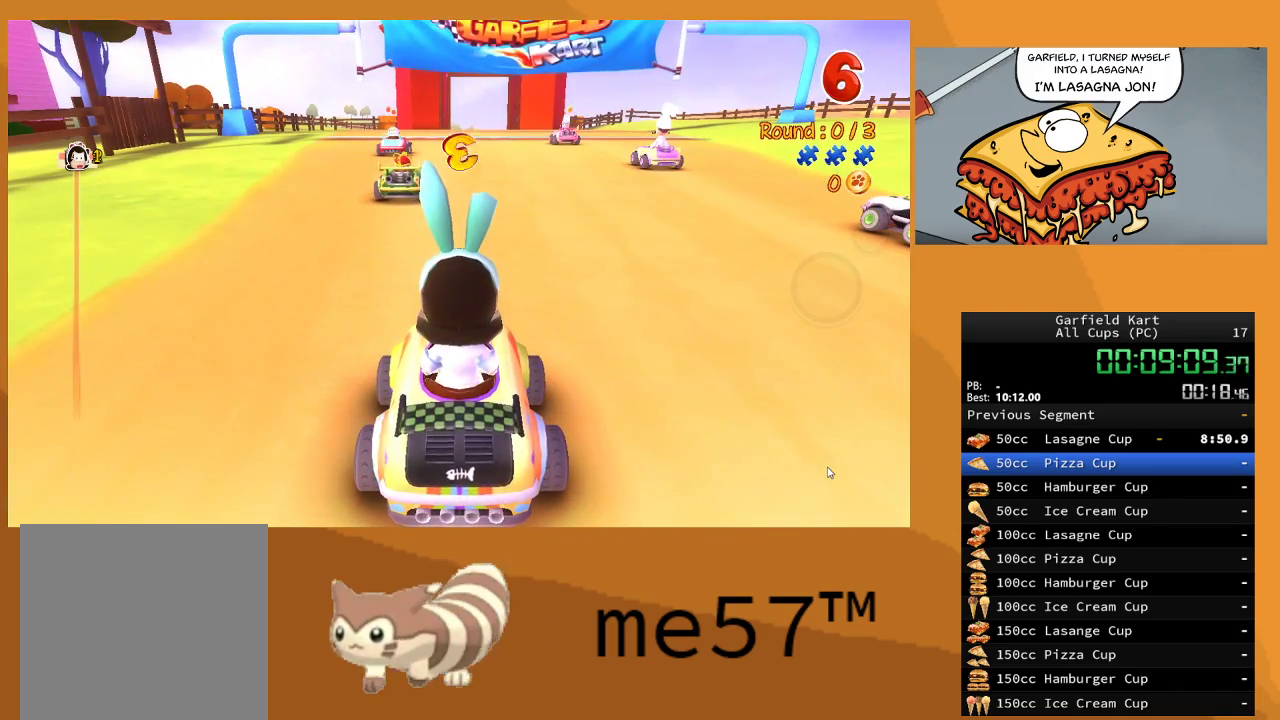
{"buttons": ["R2"], "left_stick": "center", "right_stick": "center", "events": []}
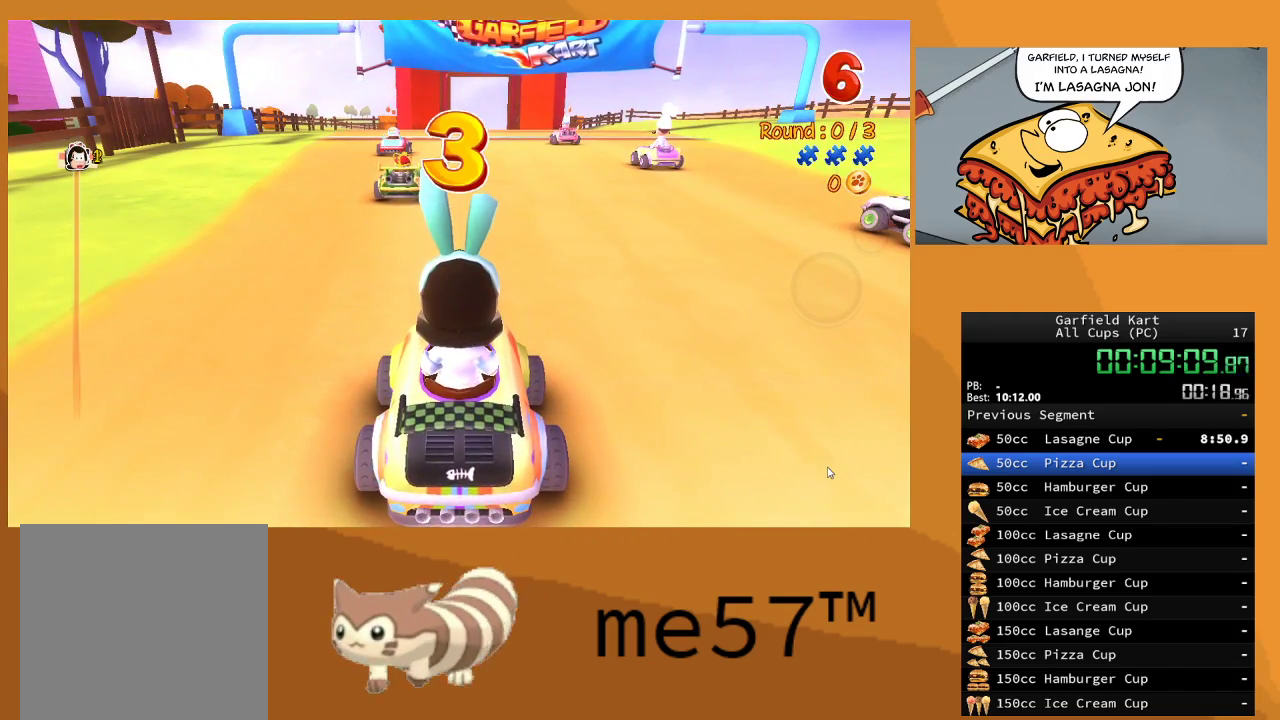
{"buttons": ["R2"], "left_stick": "center", "right_stick": "center", "events": []}
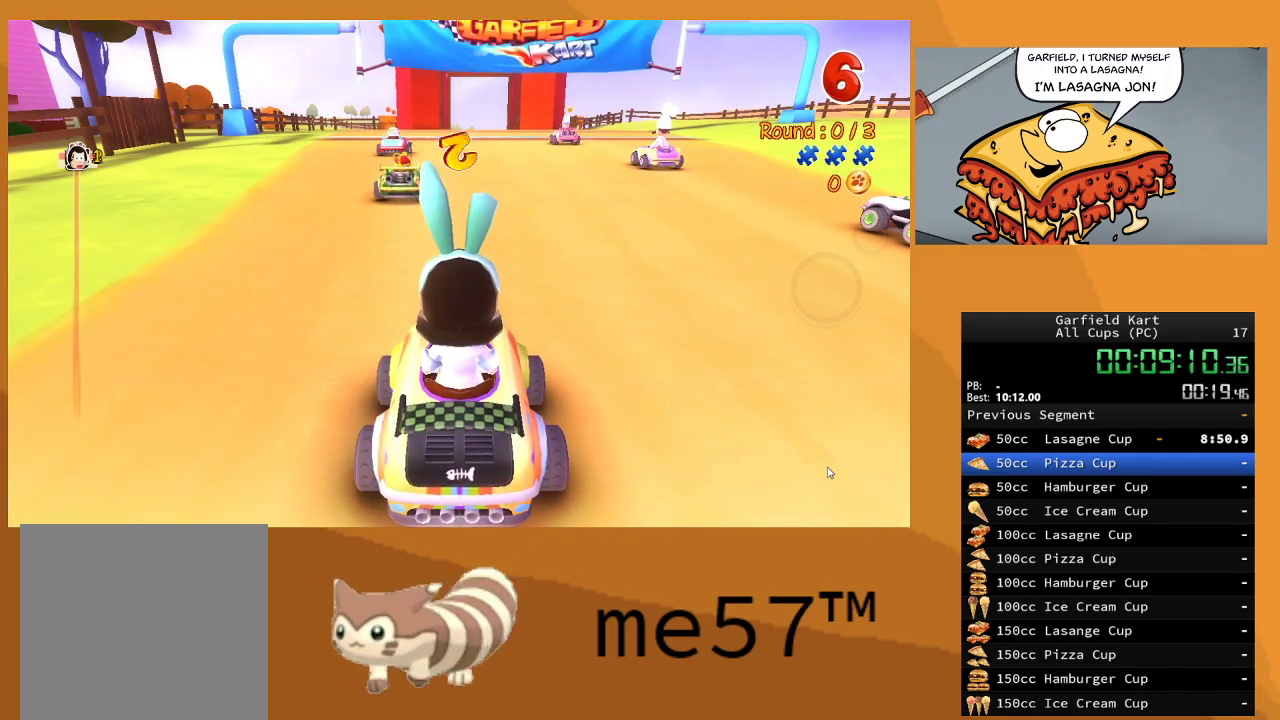
{"buttons": ["R2"], "left_stick": "center", "right_stick": "center", "events": []}
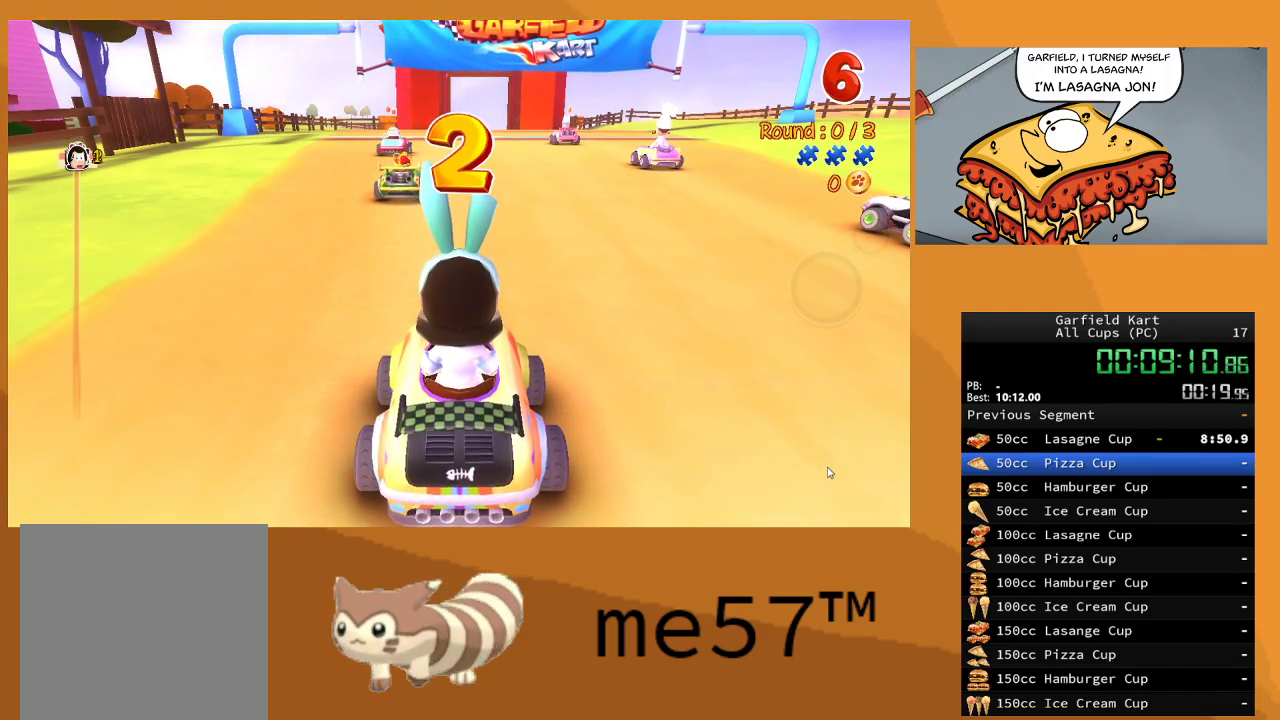
{"buttons": ["R2"], "left_stick": "center", "right_stick": "center", "events": []}
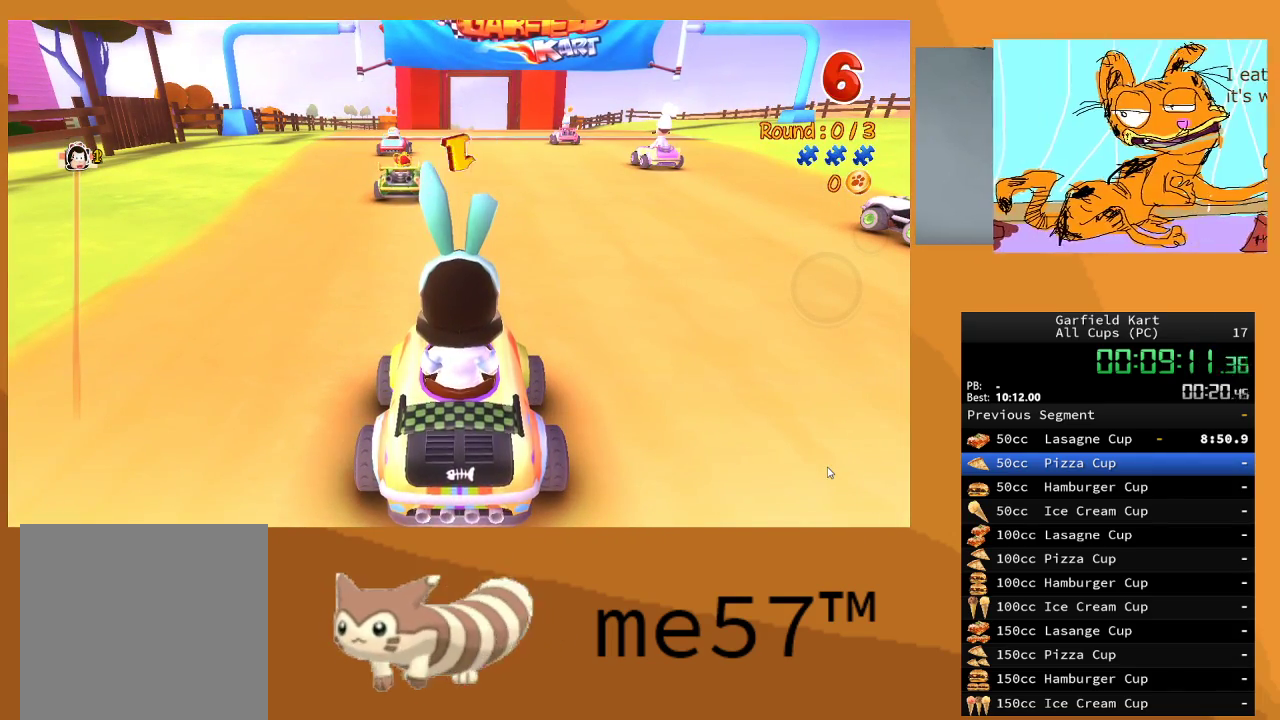
{"buttons": ["R2"], "left_stick": "center", "right_stick": "center", "events": []}
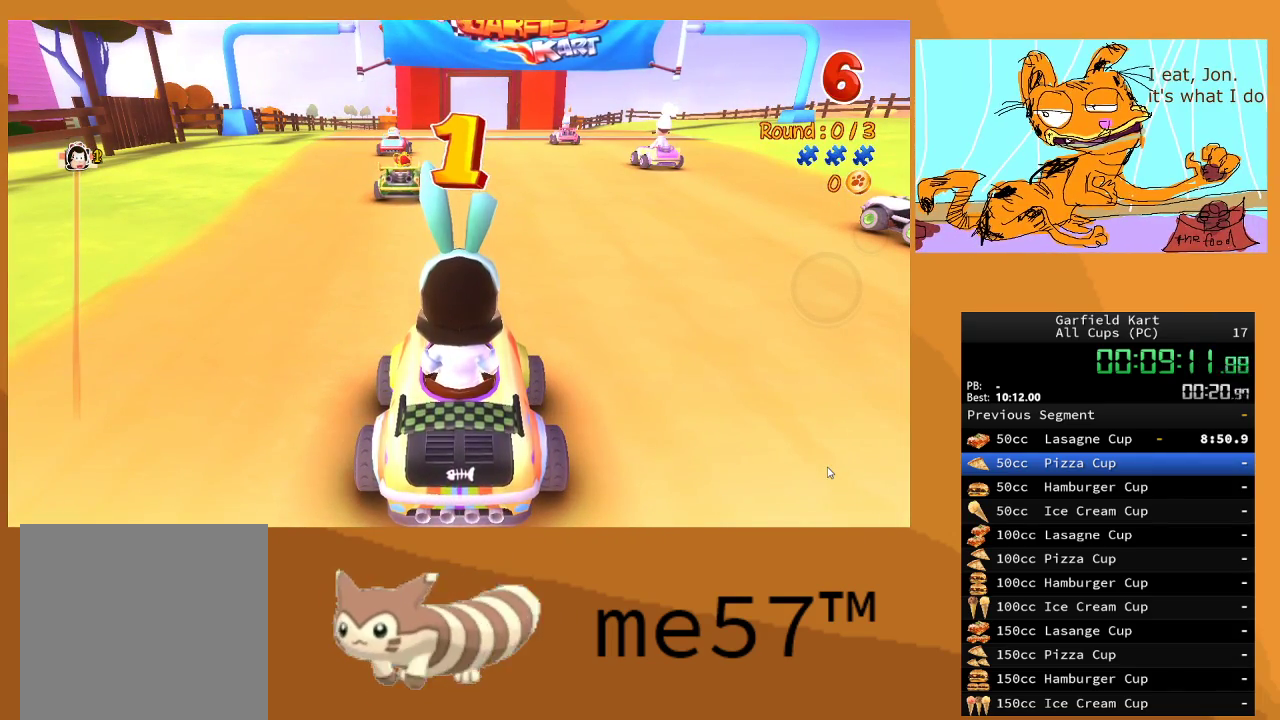
{"buttons": ["R2"], "left_stick": "center", "right_stick": "center", "events": []}
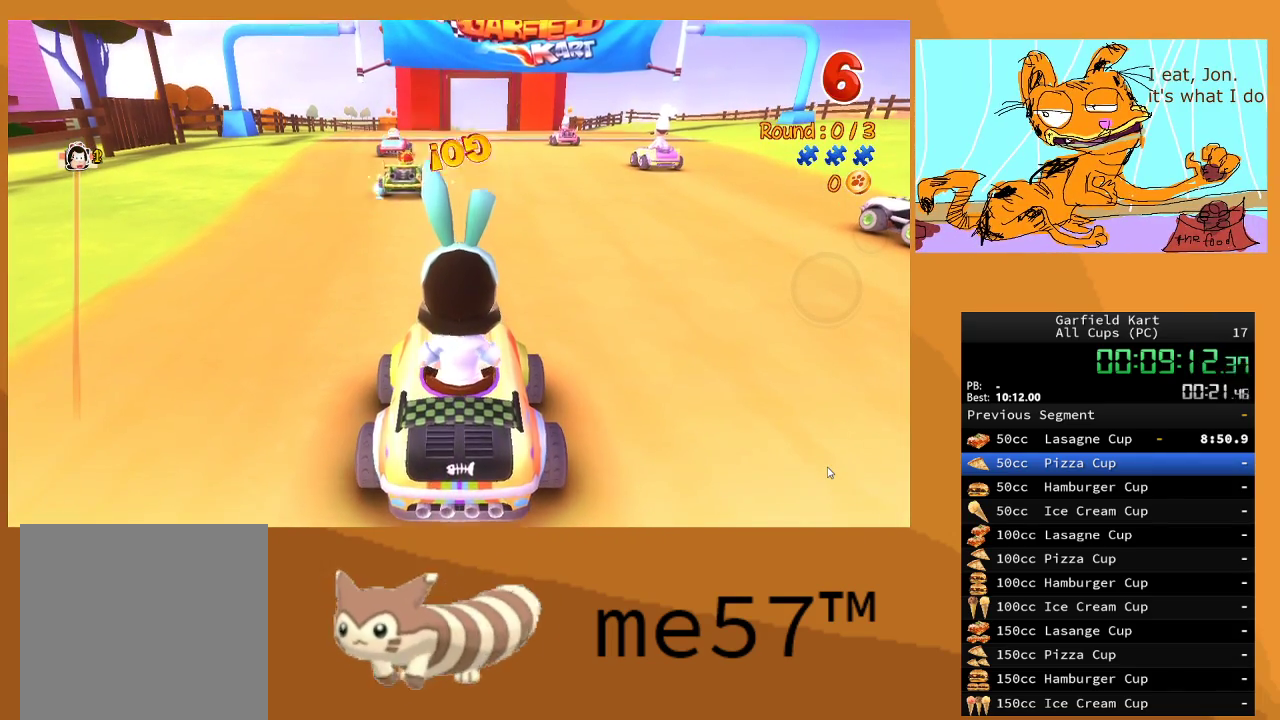
{"buttons": ["R2"], "left_stick": "center", "right_stick": "center", "events": []}
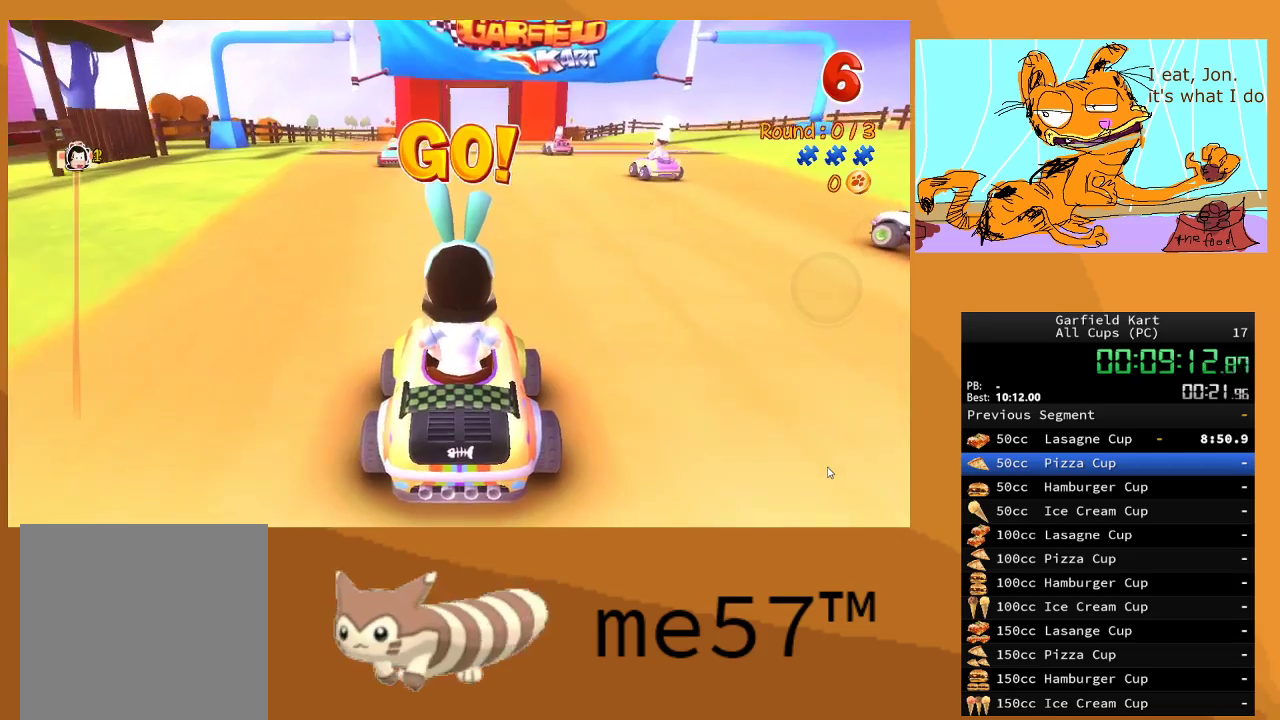
{"buttons": ["R2"], "left_stick": "center", "right_stick": "center", "events": []}
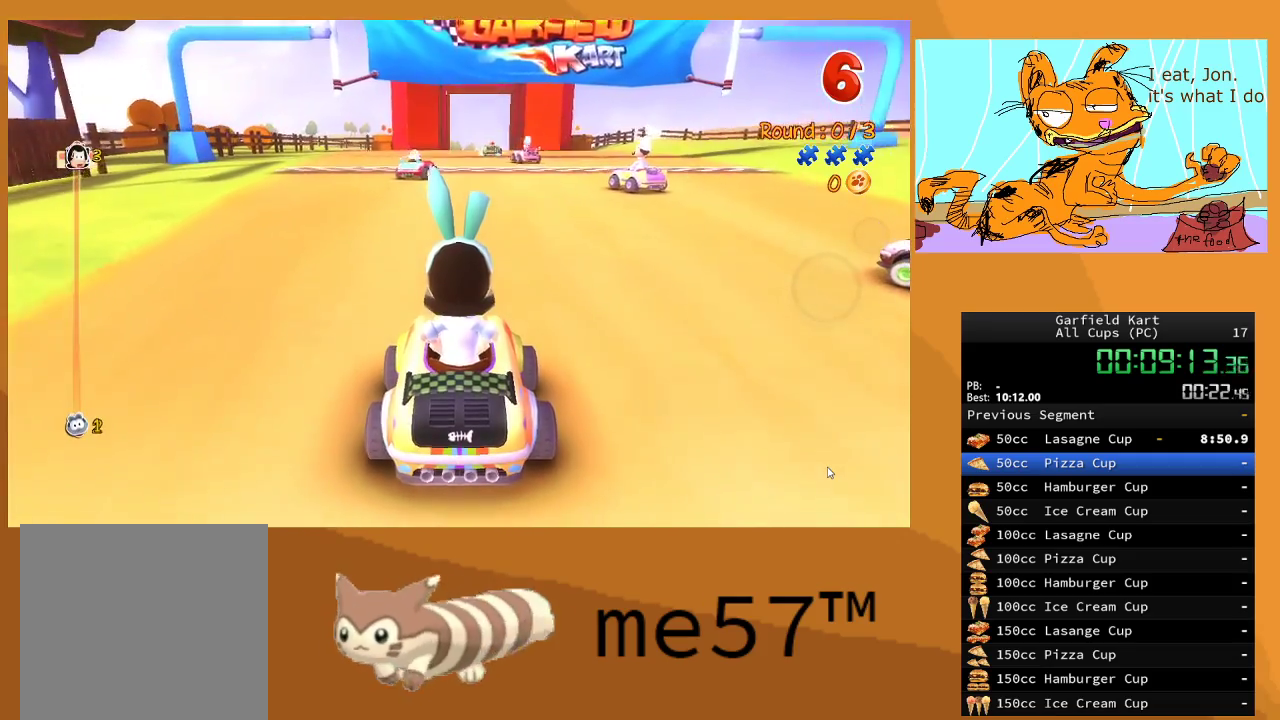
{"buttons": ["R2"], "left_stick": "center", "right_stick": "center", "events": [[350, "left_stick", "left"], [500, "left_stick", "center"]]}
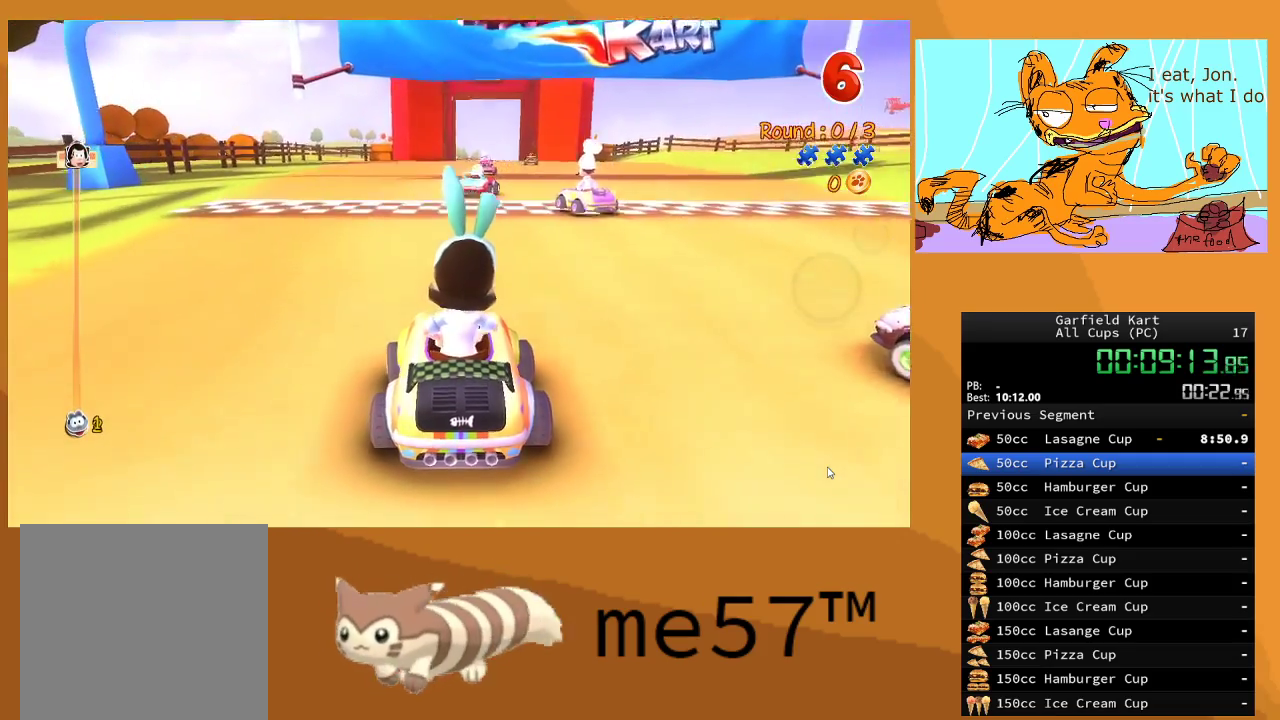
{"buttons": ["R2"], "left_stick": "right", "right_stick": "center", "events": [[367, "left_stick", "right"]]}
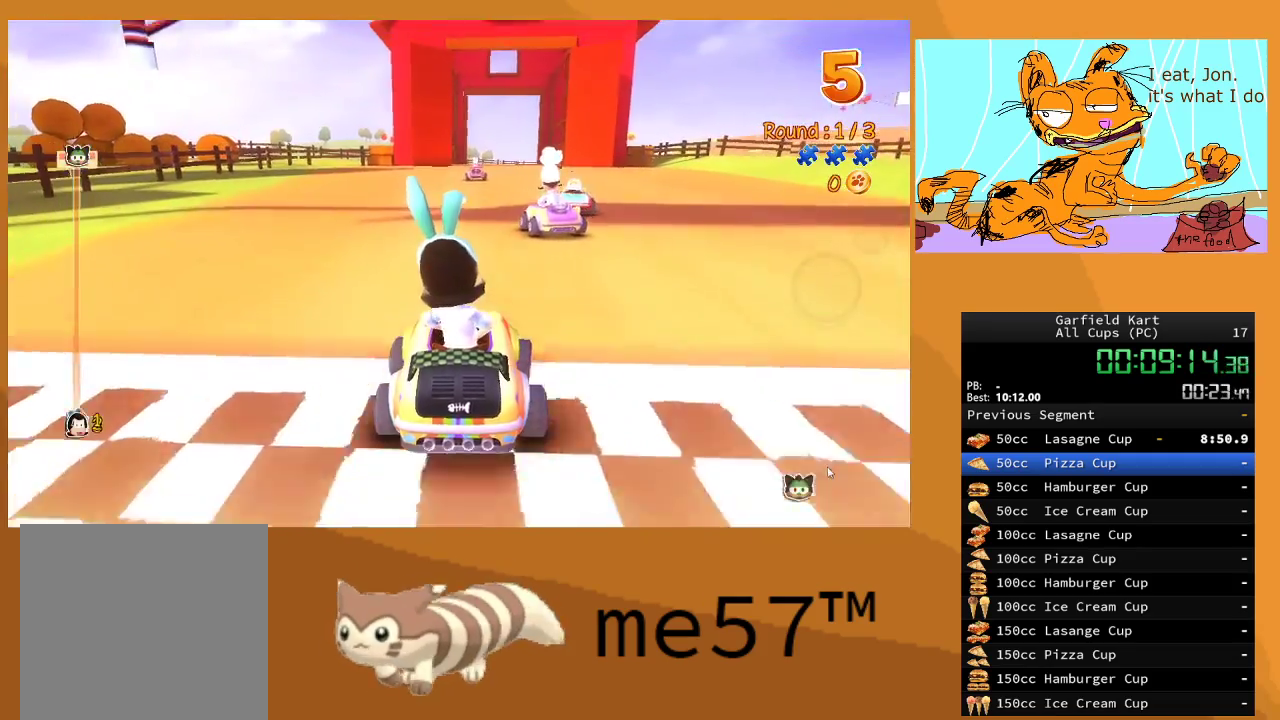
{"buttons": ["R2"], "left_stick": "left", "right_stick": "center", "events": [[33, "left_stick", "center"], [383, "left_stick", "left"]]}
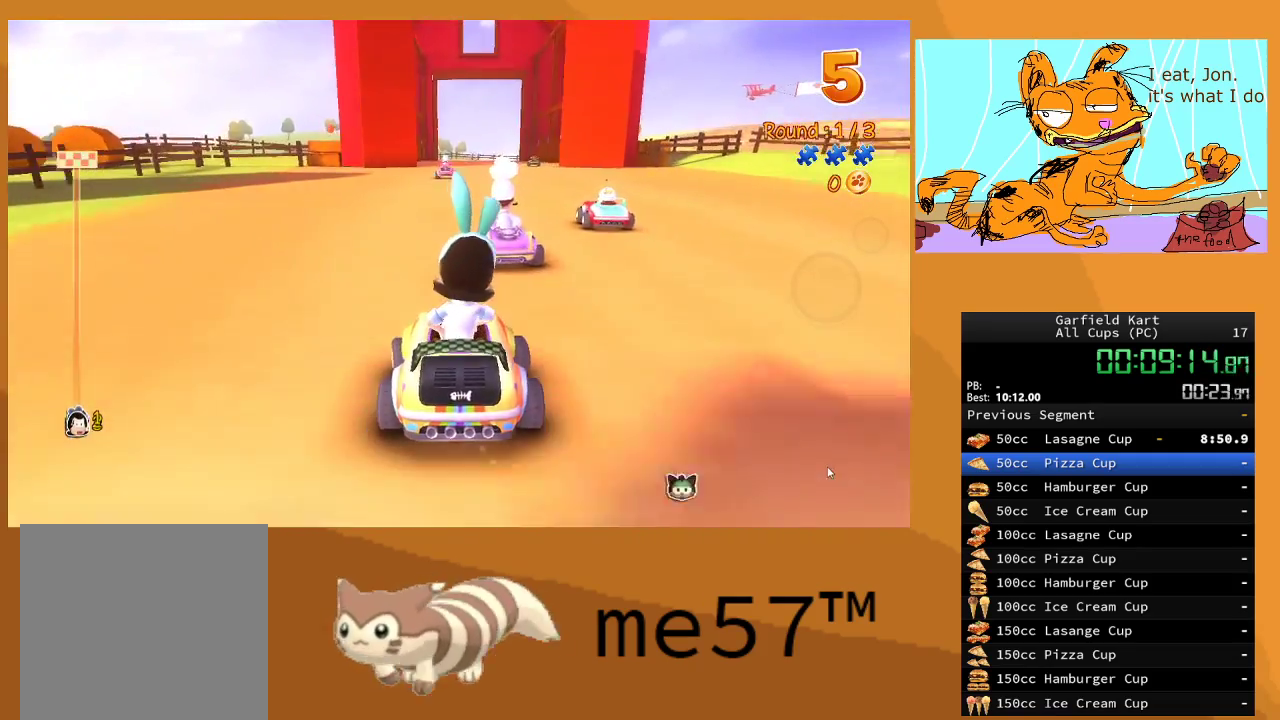
{"buttons": ["R2"], "left_stick": "center", "right_stick": "center", "events": [[33, "left_stick", "center"]]}
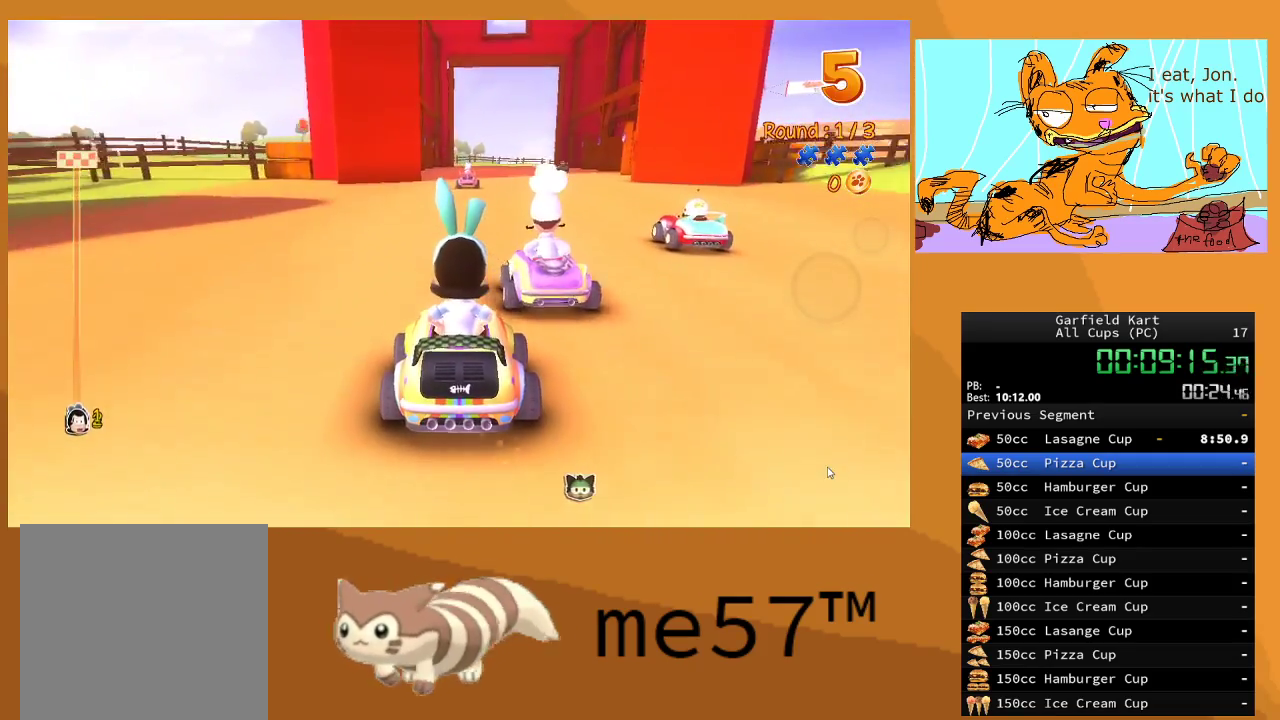
{"buttons": ["R2"], "left_stick": "center", "right_stick": "center", "events": [[333, "left_stick", "right"], [483, "left_stick", "center"]]}
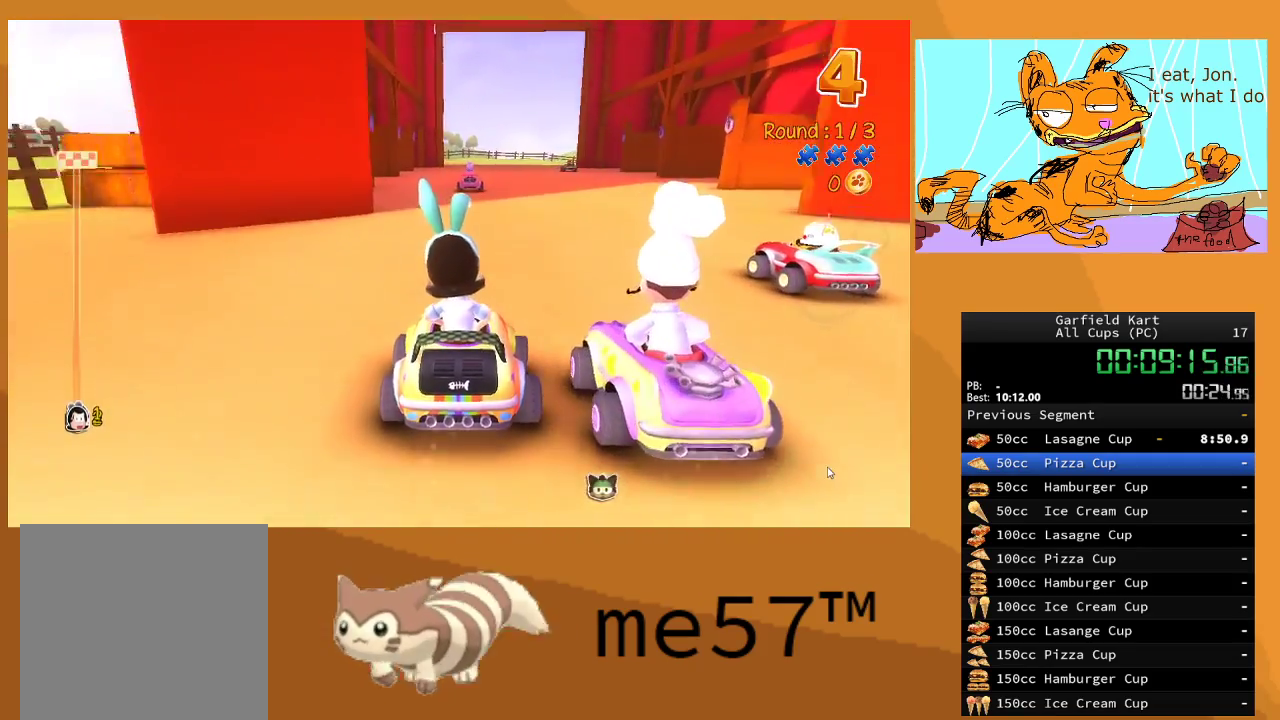
{"buttons": ["R2"], "left_stick": "right", "right_stick": "center", "events": [[500, "left_stick", "right"]]}
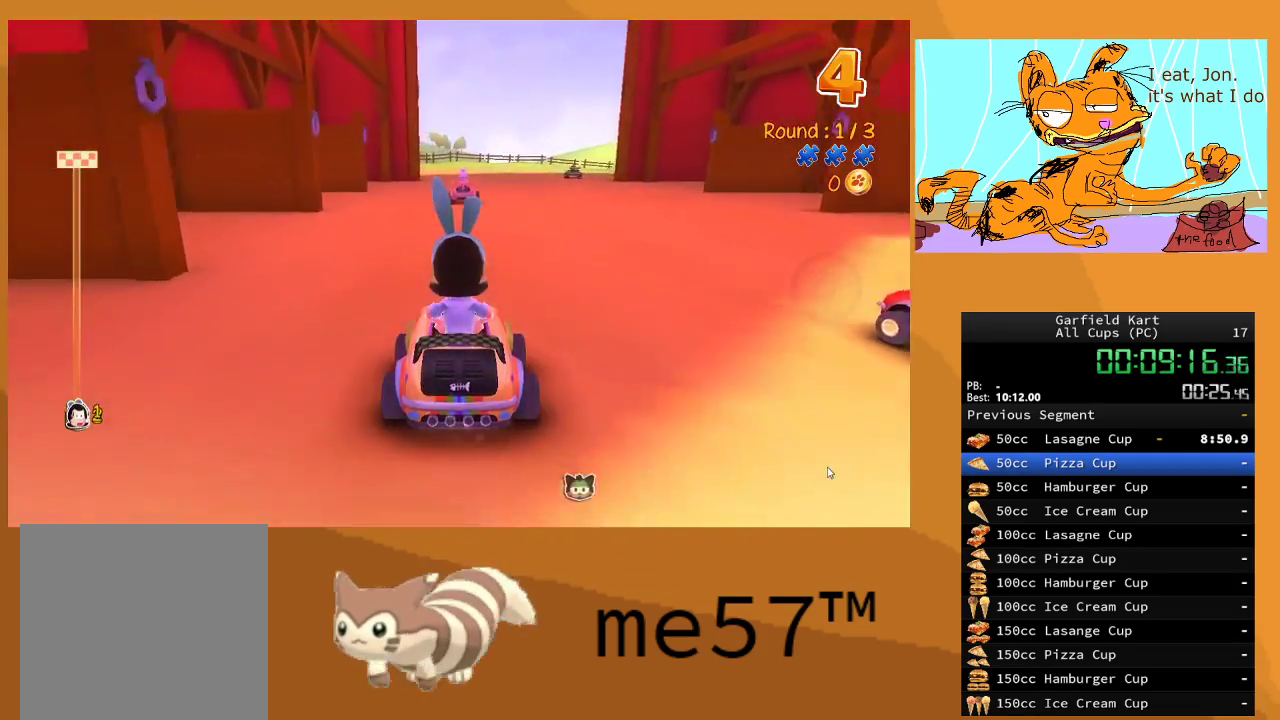
{"buttons": ["R2"], "left_stick": "center", "right_stick": "center", "events": [[167, "left_stick", "center"], [300, "left_stick", "right"], [500, "left_stick", "center"]]}
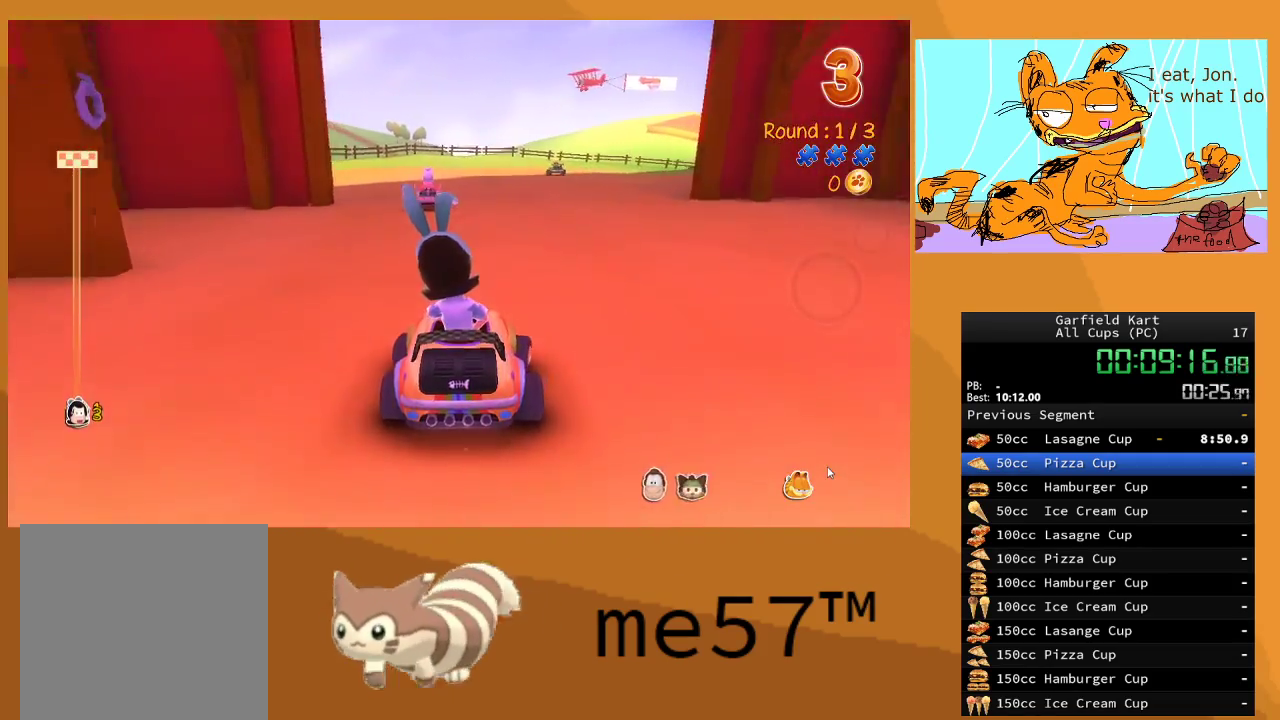
{"buttons": ["R2"], "left_stick": "center", "right_stick": "center", "events": []}
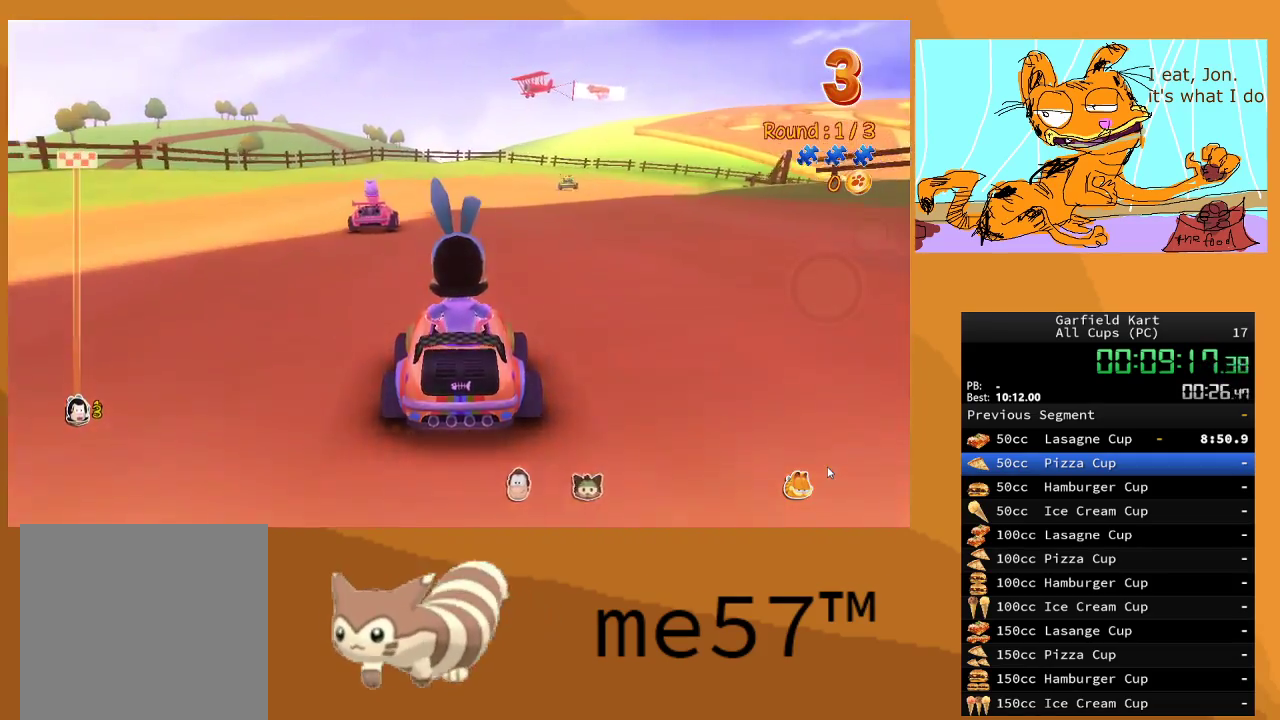
{"buttons": ["R2"], "left_stick": "center", "right_stick": "center", "events": [[33, "left_stick", "right"], [200, "left_stick", "center"]]}
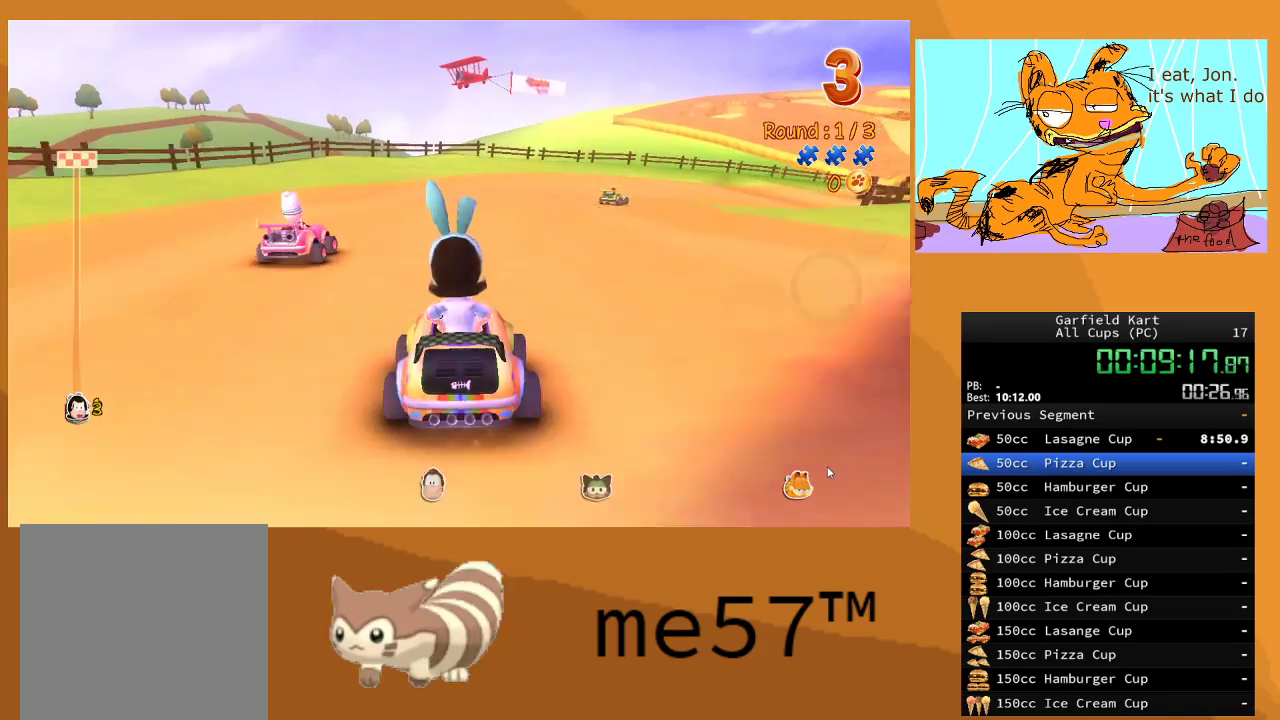
{"buttons": ["B", "R2"], "left_stick": "right", "right_stick": "center", "events": [[133, "left_stick", "right"], [217, "B", "down"]]}
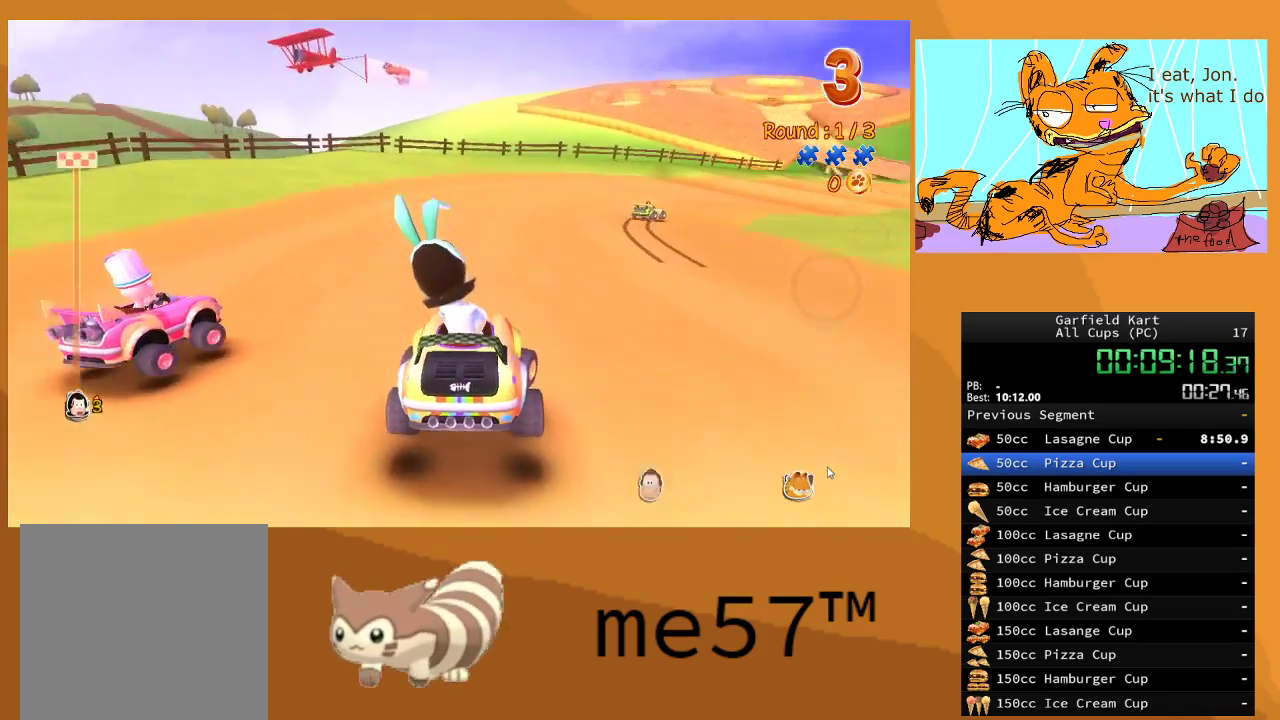
{"buttons": ["B", "R2"], "left_stick": "up-left", "right_stick": "center", "events": [[233, "left_stick", "center"], [317, "left_stick", "up-left"]]}
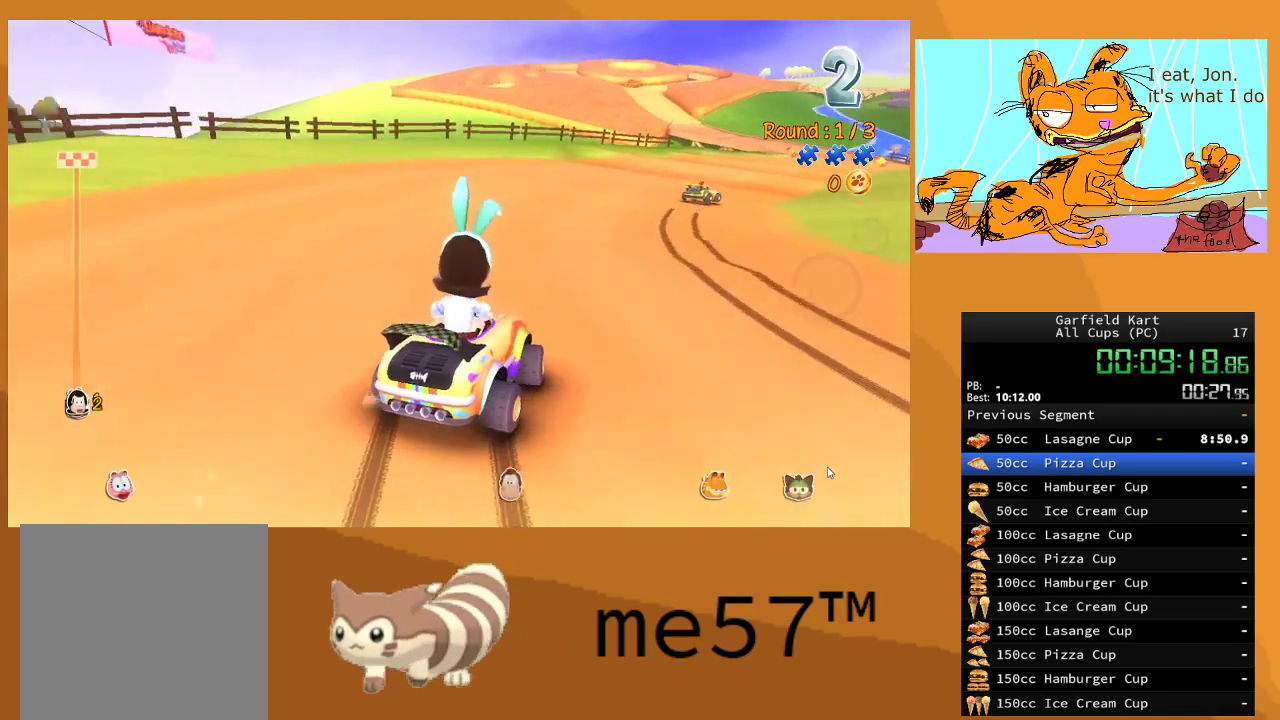
{"buttons": ["B", "R2"], "left_stick": "left", "right_stick": "center", "events": [[167, "left_stick", "right"], [483, "left_stick", "left"]]}
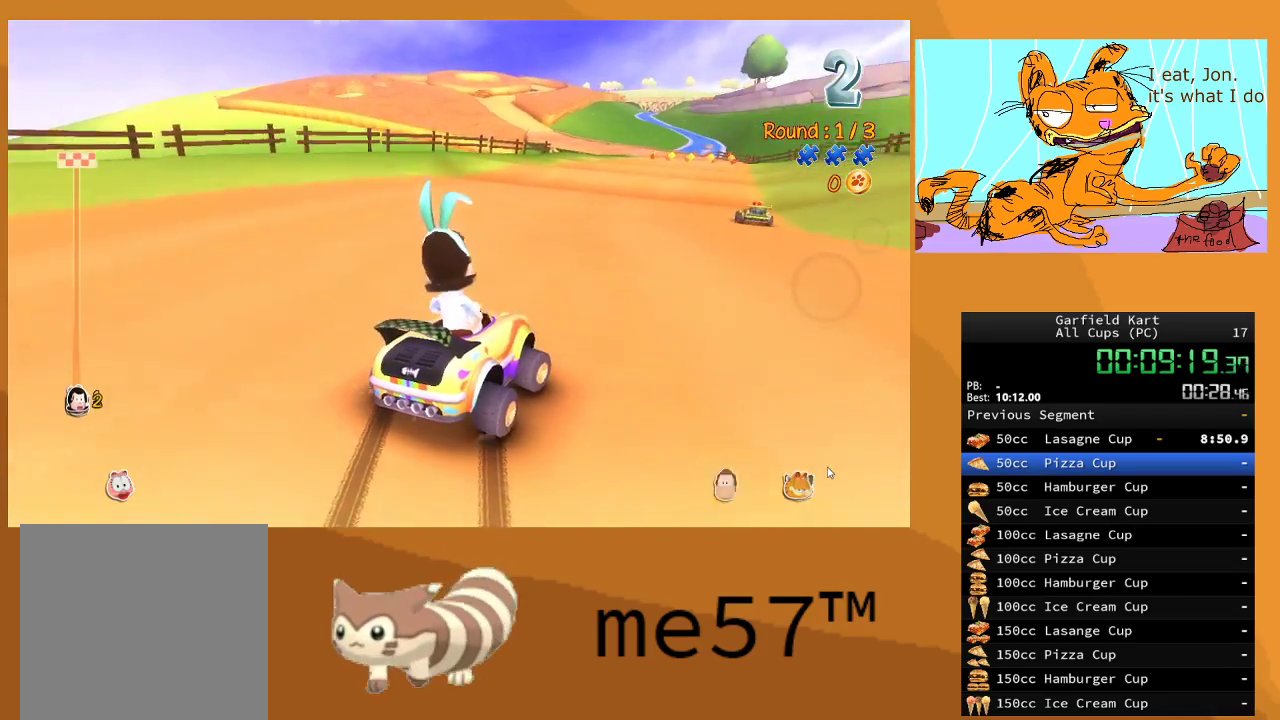
{"buttons": ["B", "R2"], "left_stick": "left", "right_stick": "center", "events": []}
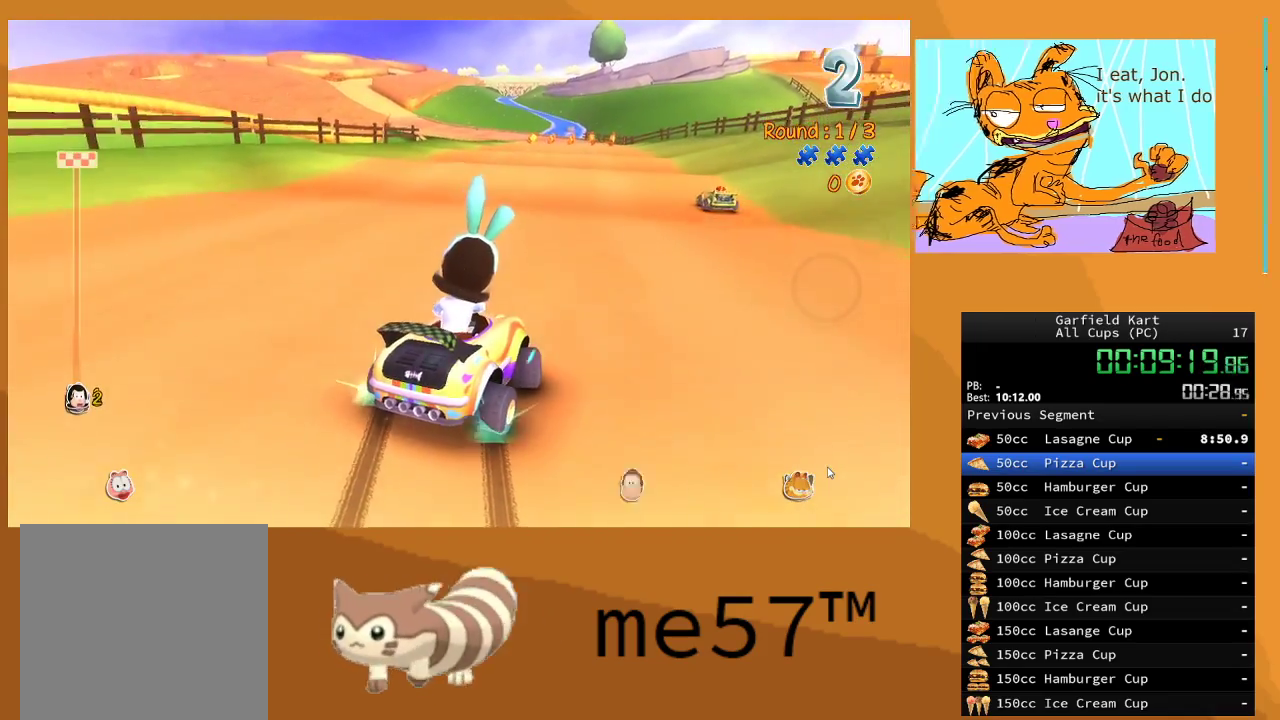
{"buttons": ["B", "R2"], "left_stick": "center", "right_stick": "center", "events": [[83, "left_stick", "up-left"], [217, "left_stick", "right"], [483, "left_stick", "center"]]}
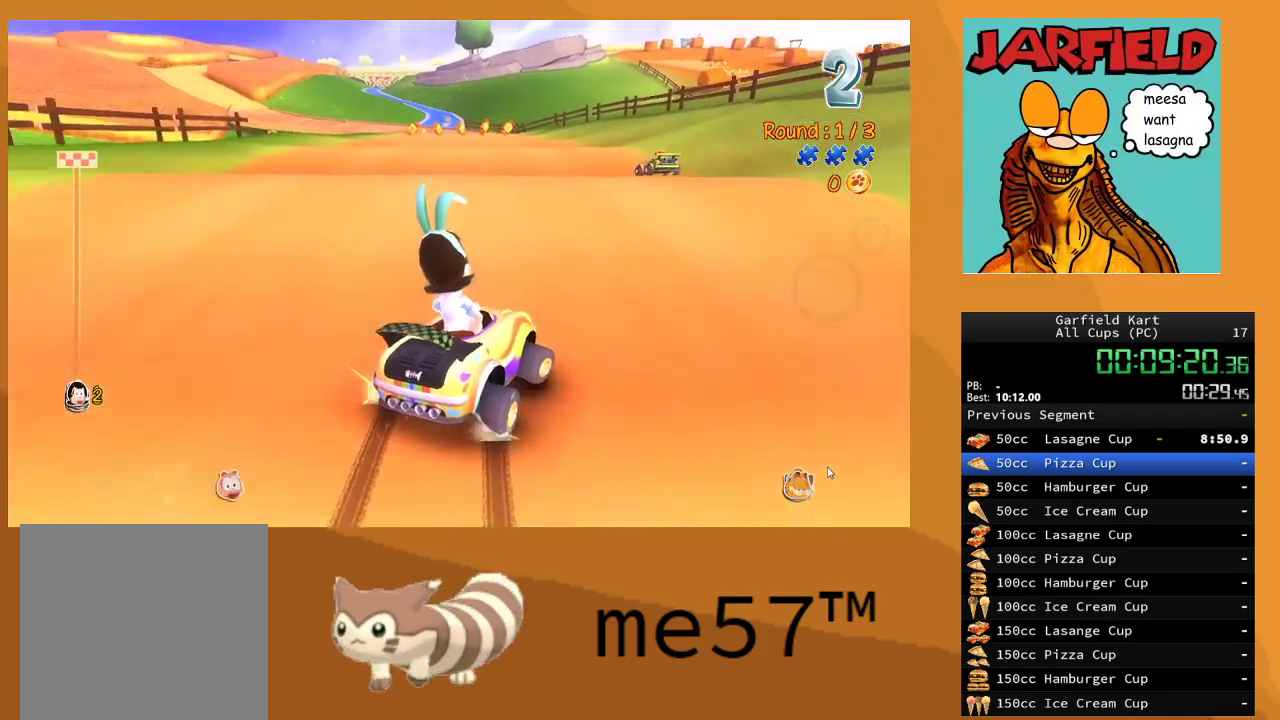
{"buttons": ["R2"], "left_stick": "center", "right_stick": "center", "events": [[17, "B", "up"], [33, "left_stick", "left"], [150, "B", "down"], [317, "B", "up"], [400, "left_stick", "center"]]}
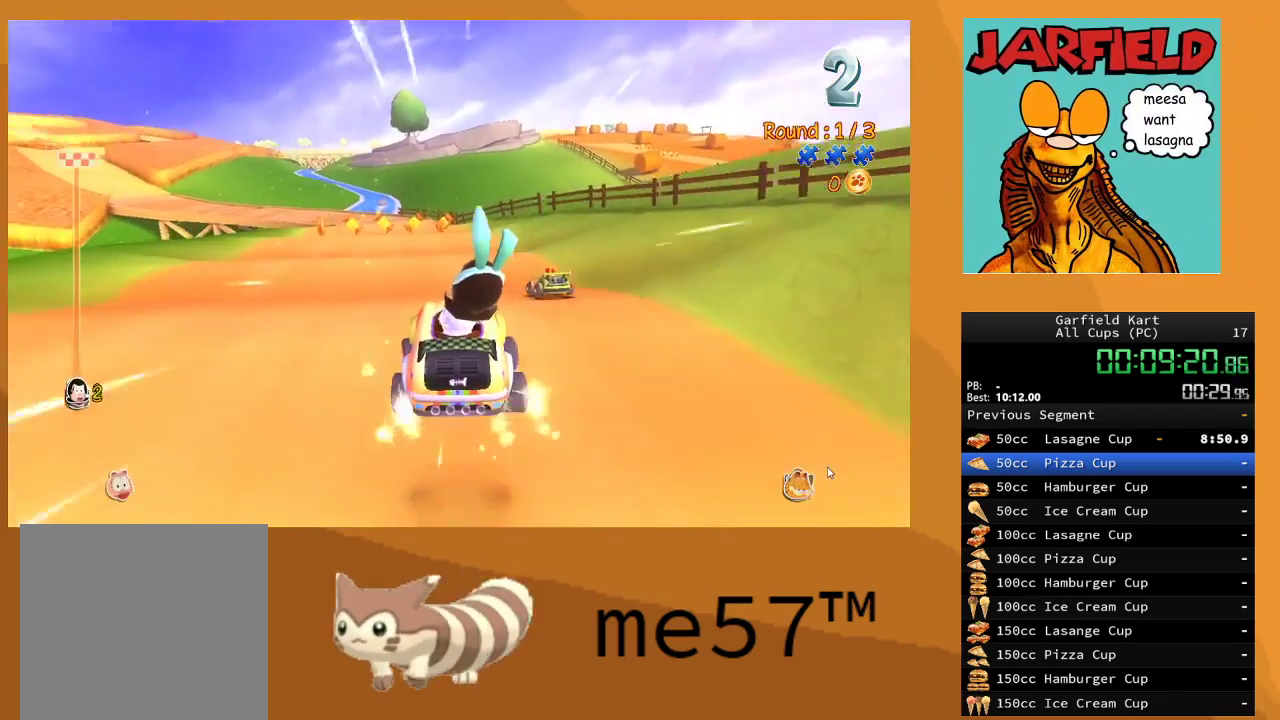
{"buttons": ["R2"], "left_stick": "left", "right_stick": "center", "events": [[167, "left_stick", "left"]]}
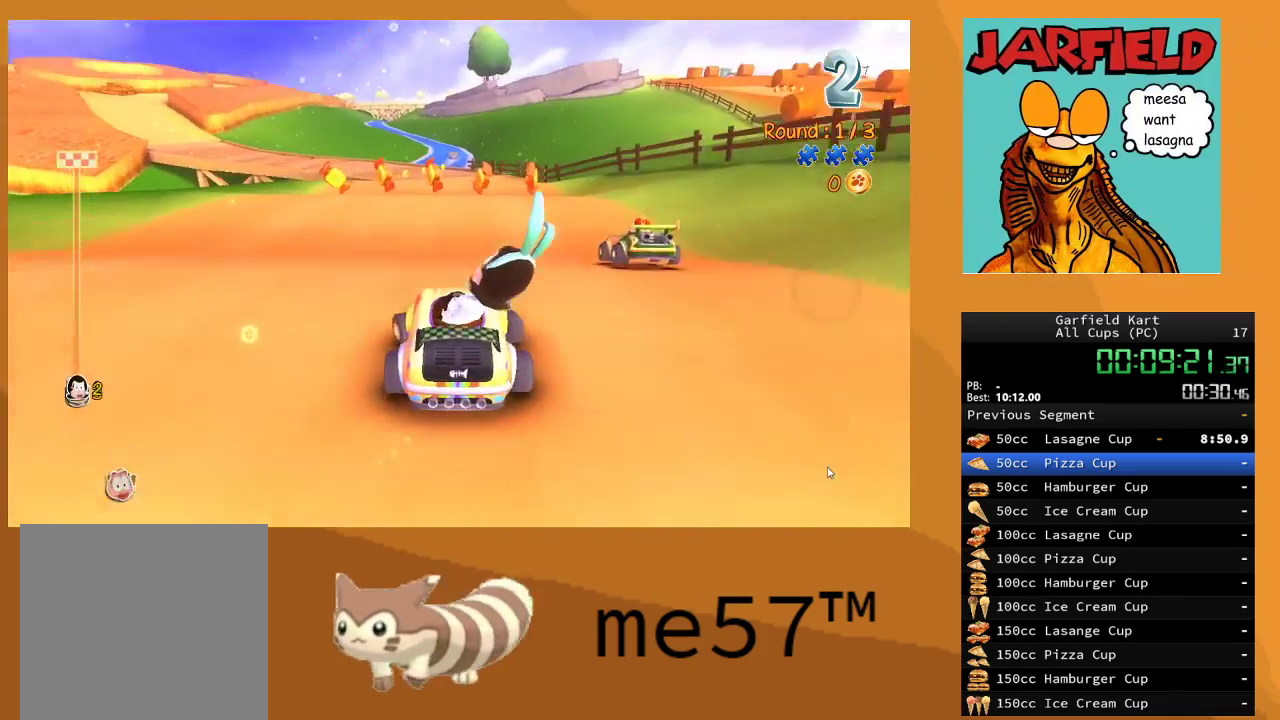
{"buttons": ["R2"], "left_stick": "left", "right_stick": "center", "events": [[33, "left_stick", "center"], [383, "left_stick", "left"]]}
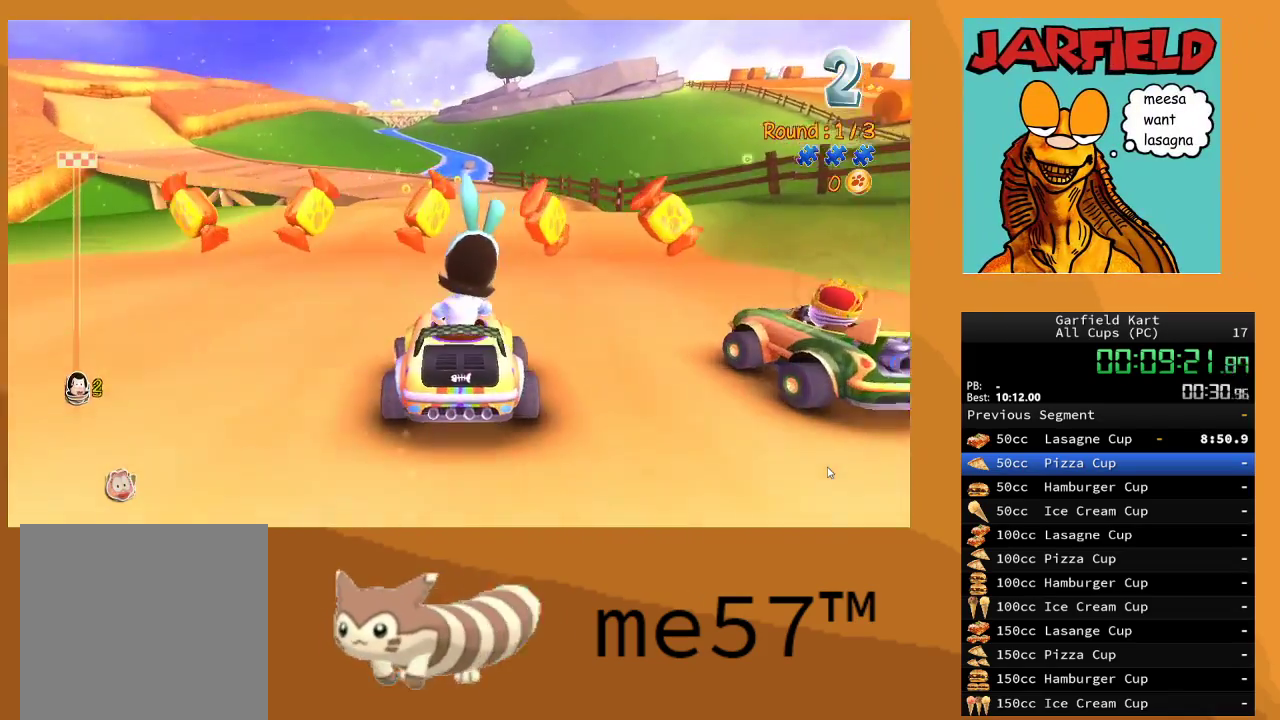
{"buttons": ["R2"], "left_stick": "center", "right_stick": "center", "events": [[67, "left_stick", "center"]]}
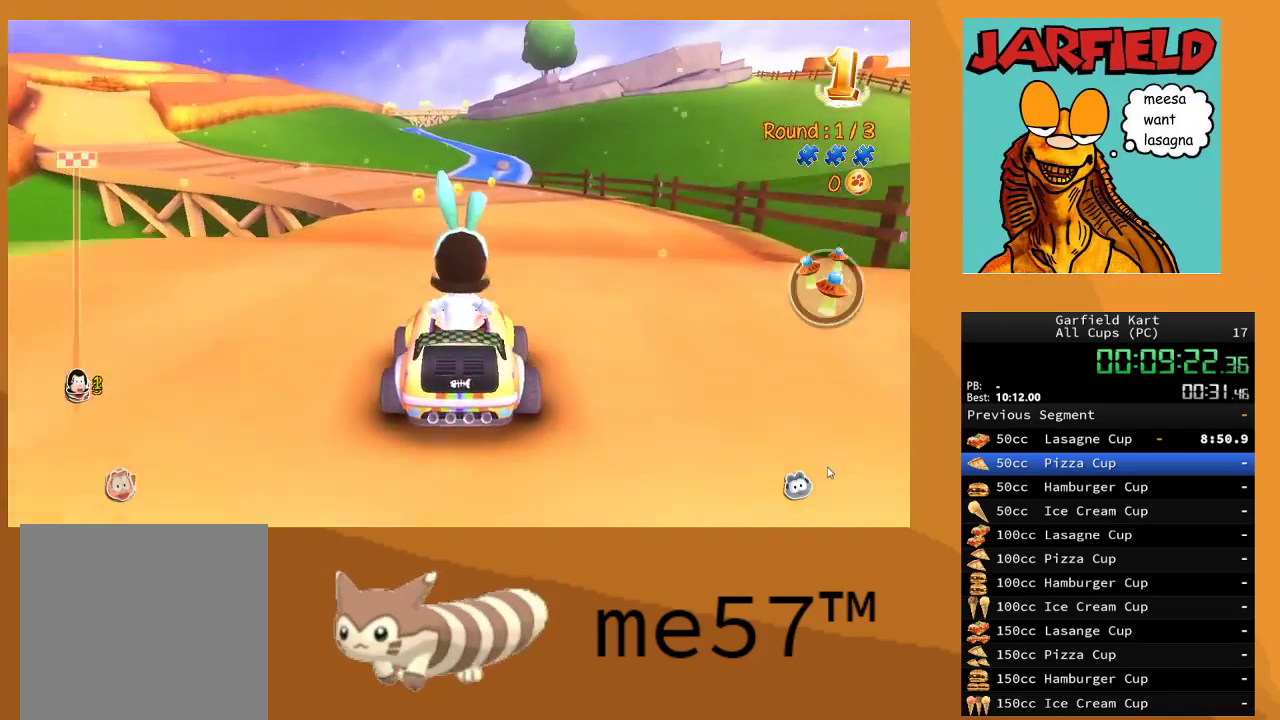
{"buttons": ["R2"], "left_stick": "left", "right_stick": "center", "events": [[500, "left_stick", "left"]]}
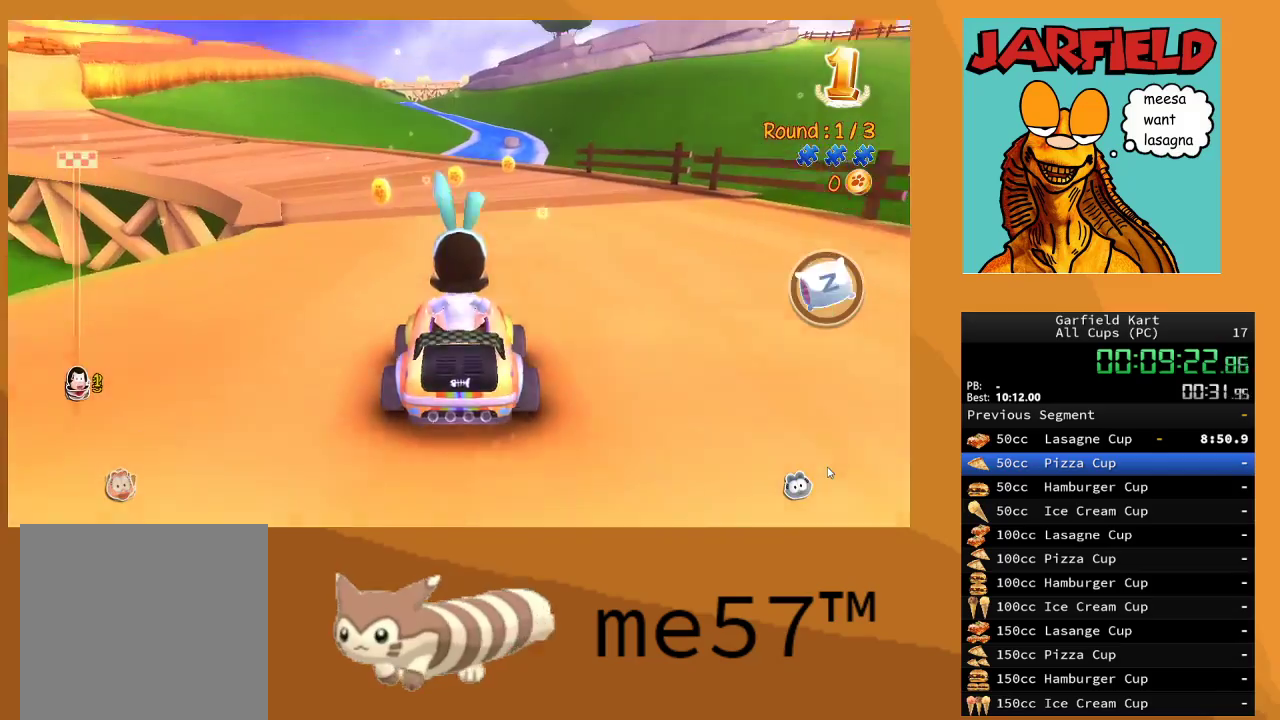
{"buttons": ["B", "R2"], "left_stick": "up-left", "right_stick": "center", "events": [[17, "B", "down"], [33, "left_stick", "up-left"]]}
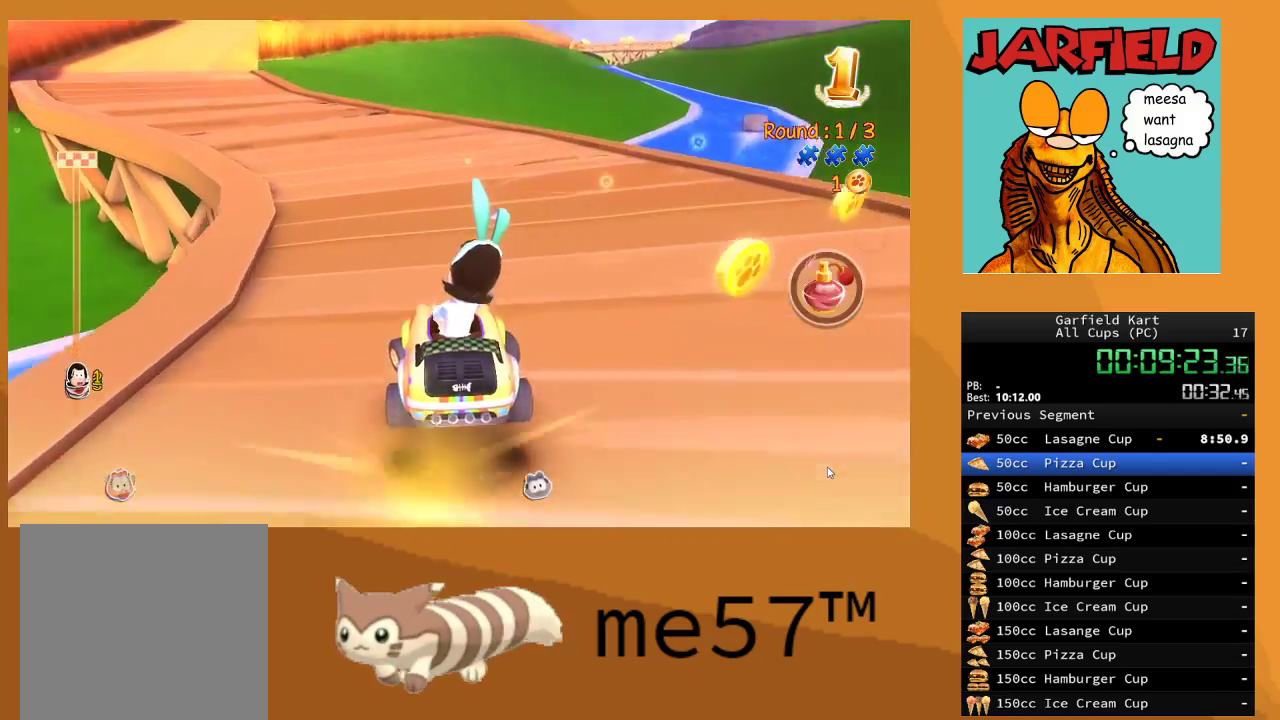
{"buttons": ["B", "R2"], "left_stick": "center", "right_stick": "center", "events": [[283, "left_stick", "right"], [500, "left_stick", "center"]]}
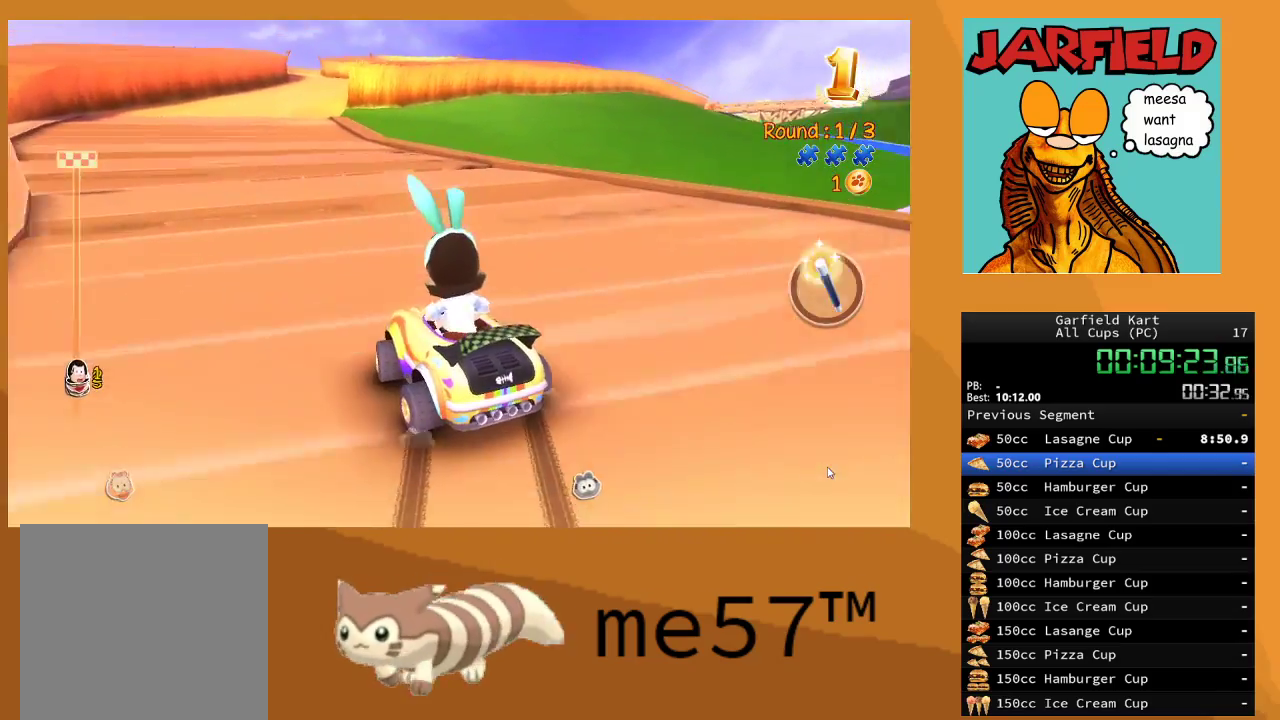
{"buttons": ["B", "R2"], "left_stick": "up-left", "right_stick": "center", "events": [[17, "left_stick", "up-left"]]}